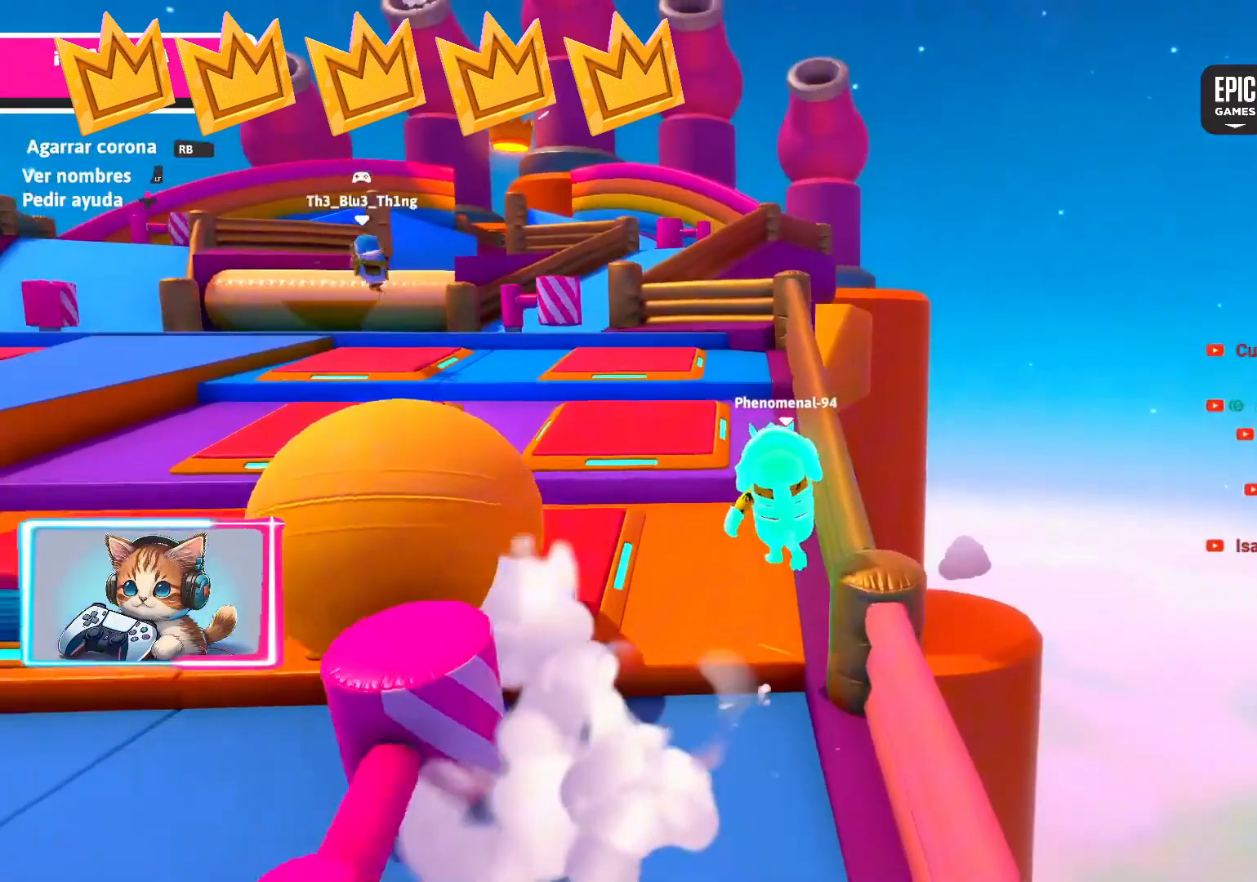
Gameplay with a controller (PlayStation layout); each line is a JSON object with the inputs held at the frame after it. "events" lists button and stick changes between this image and that frame as [ms after this image, input, new state], when the widget could be followed in between.
{"buttons": ["CROSS"], "left_stick": "up", "right_stick": "center", "events": [[467, "CROSS", "down"]]}
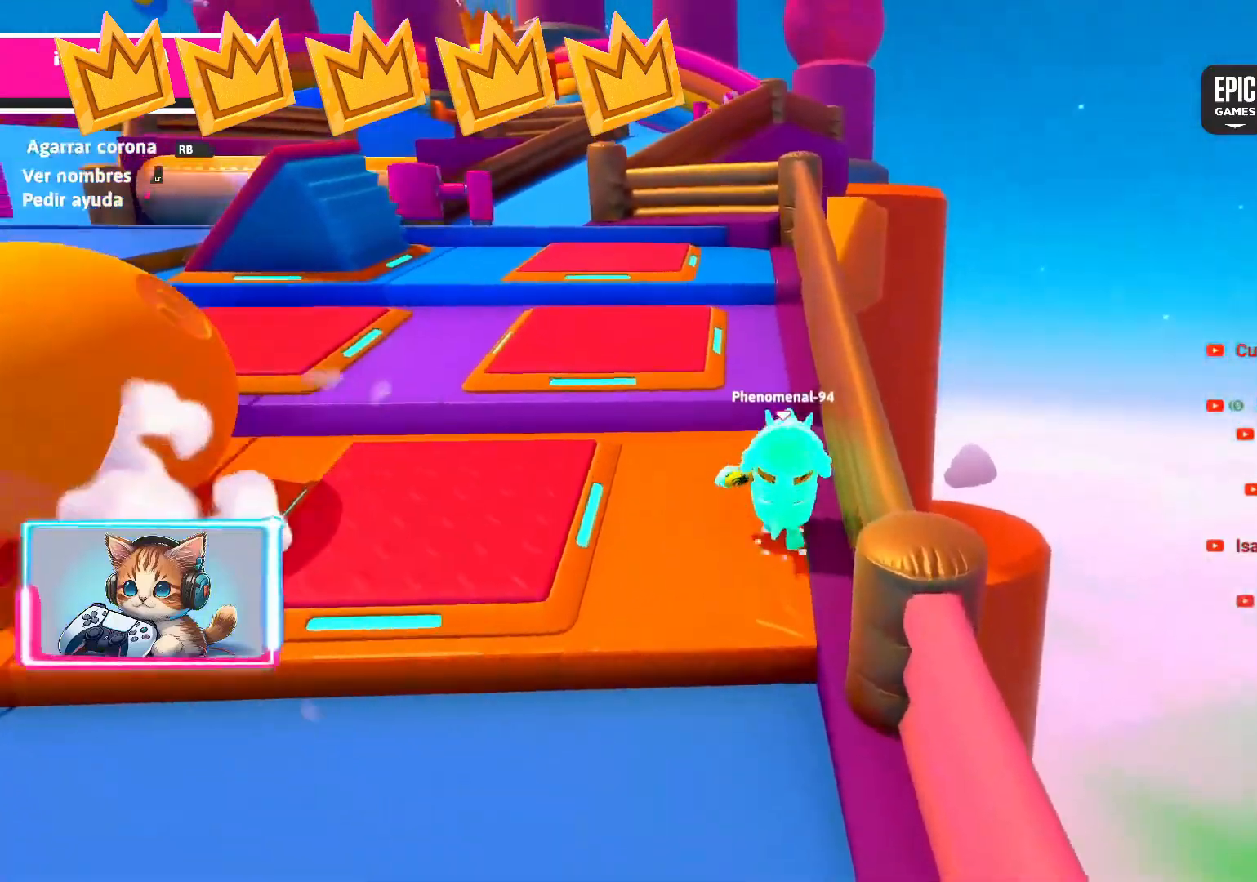
{"buttons": [], "left_stick": "up", "right_stick": "center", "events": [[117, "CROSS", "up"]]}
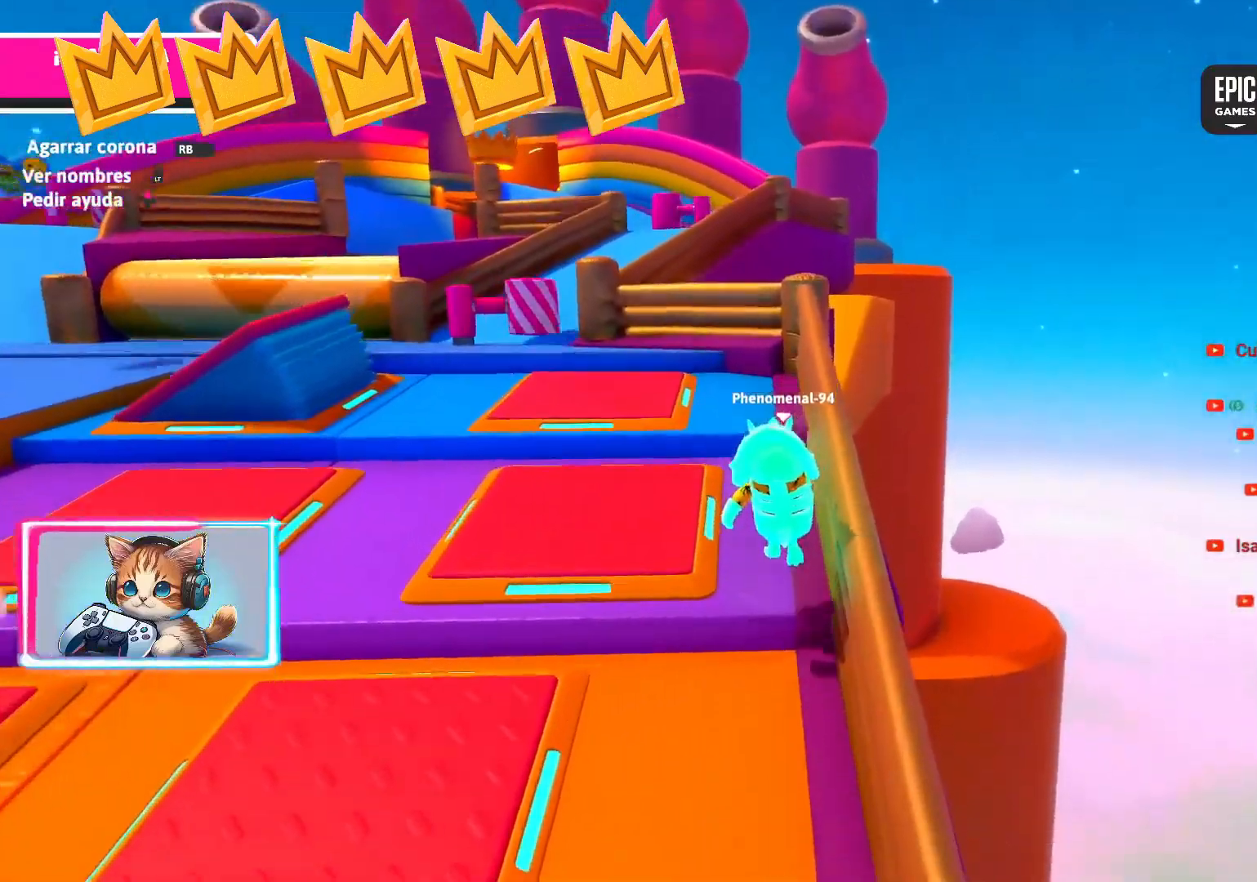
{"buttons": [], "left_stick": "up", "right_stick": "center", "events": [[167, "CROSS", "down"], [317, "CROSS", "up"]]}
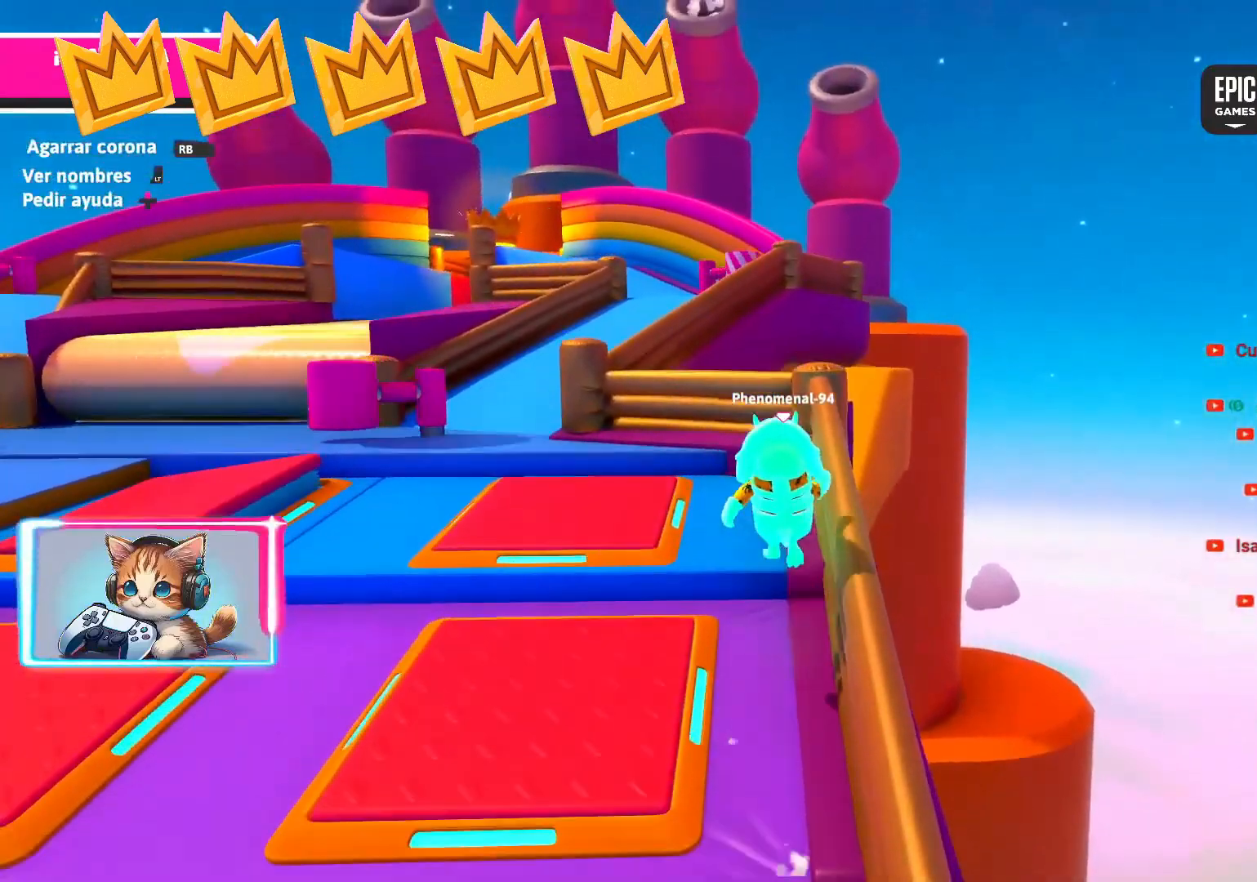
{"buttons": [], "left_stick": "up", "right_stick": "center", "events": [[133, "right_stick", "down-left"], [317, "right_stick", "center"]]}
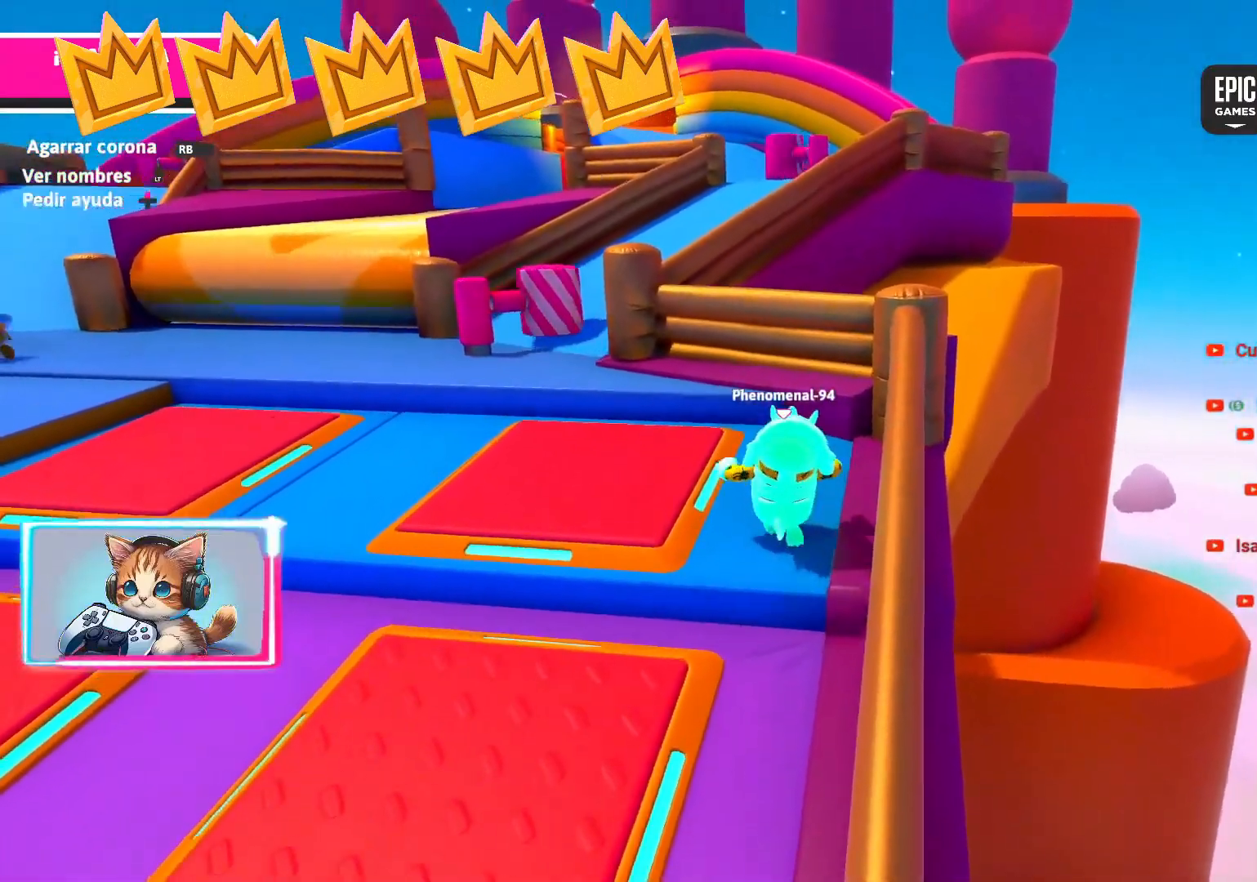
{"buttons": [], "left_stick": "up-left", "right_stick": "center", "events": [[17, "left_stick", "up-left"], [200, "CROSS", "down"], [383, "CROSS", "up"]]}
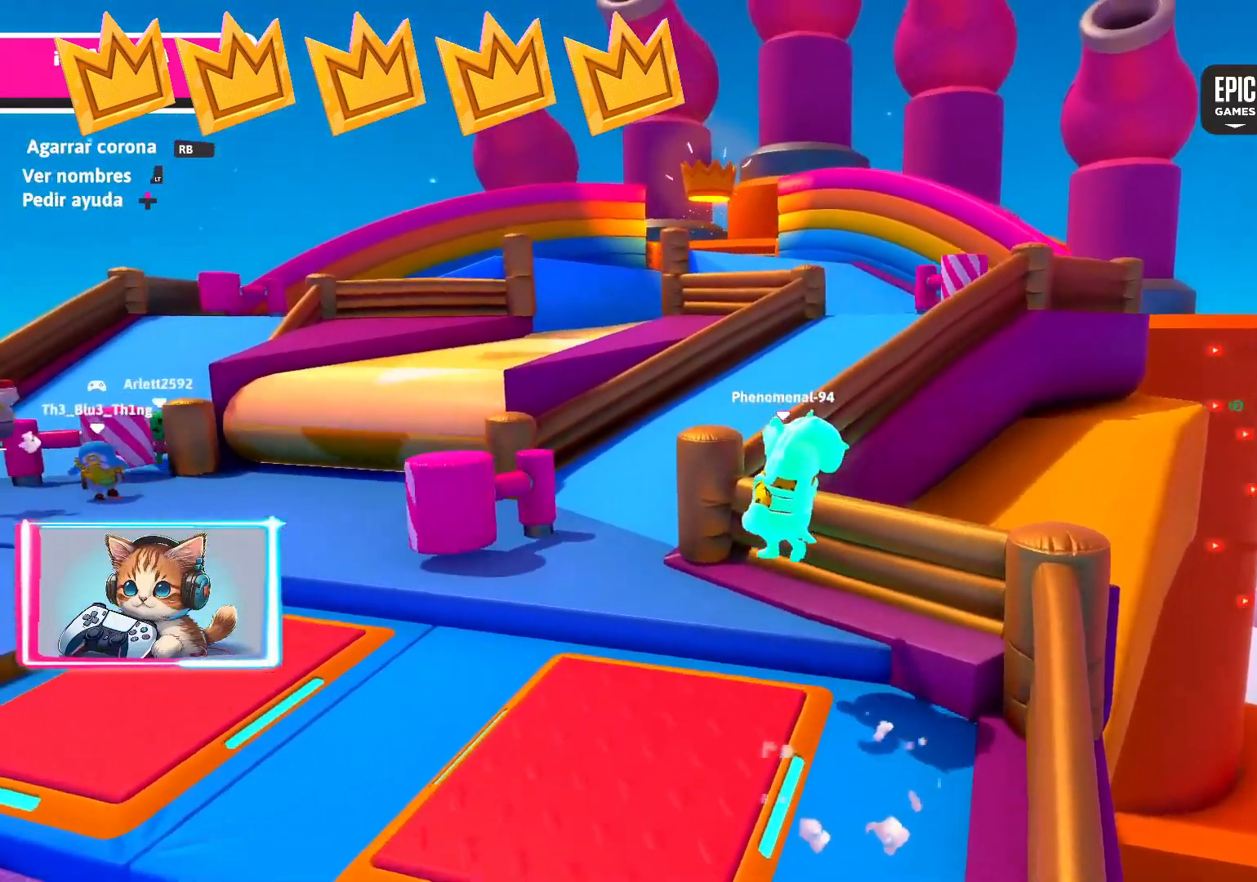
{"buttons": [], "left_stick": "up", "right_stick": "center"}
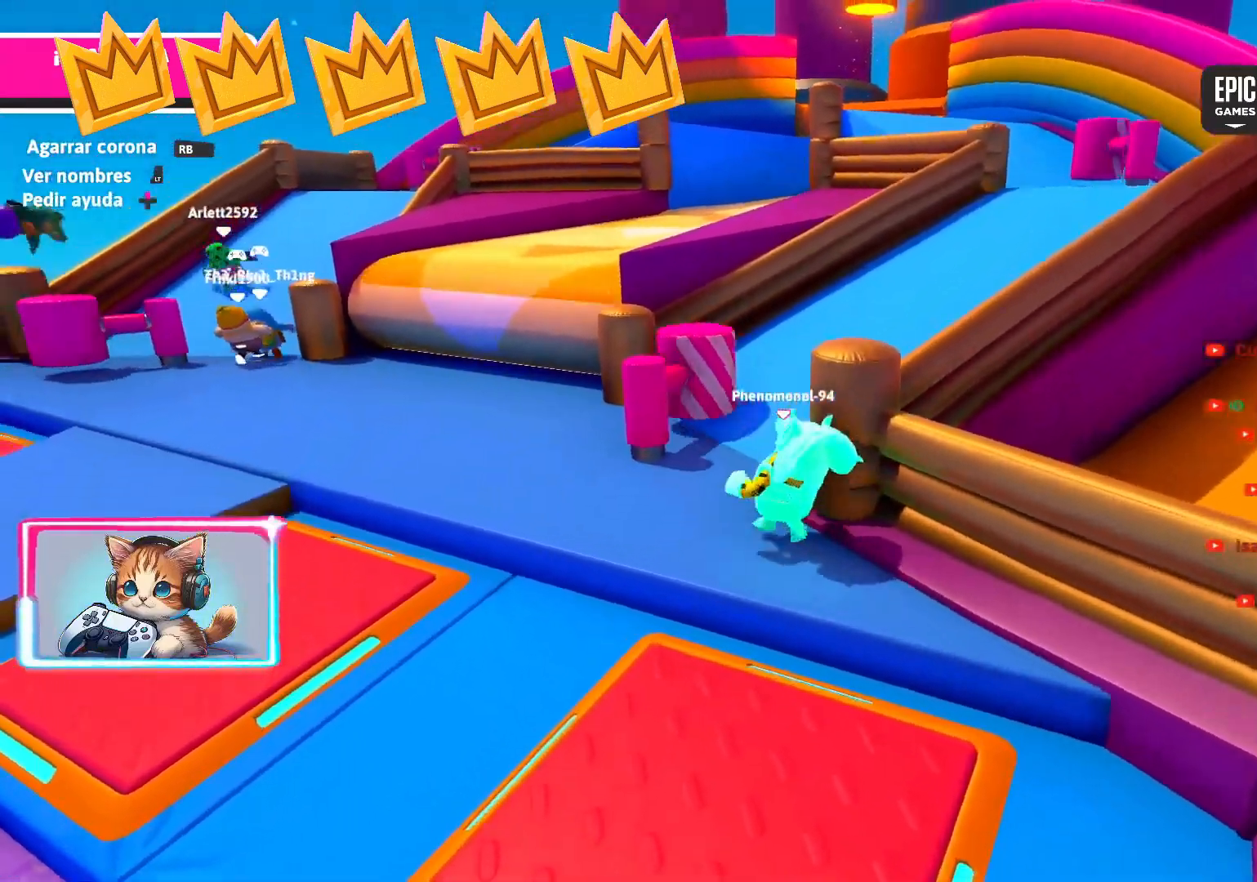
{"buttons": [], "left_stick": "up", "right_stick": "center", "events": [[17, "right_stick", "up-right"], [283, "right_stick", "center"]]}
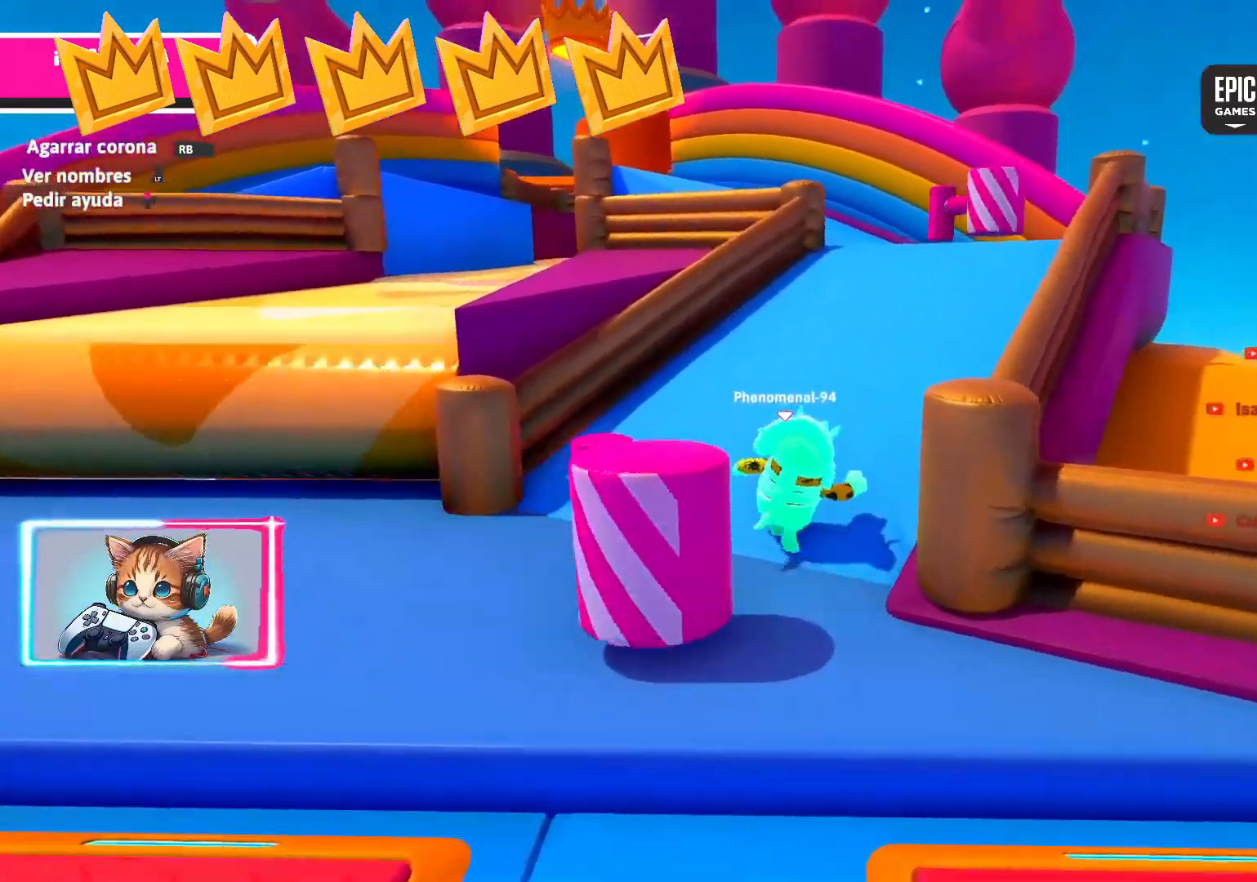
{"buttons": [], "left_stick": "up", "right_stick": "center", "events": []}
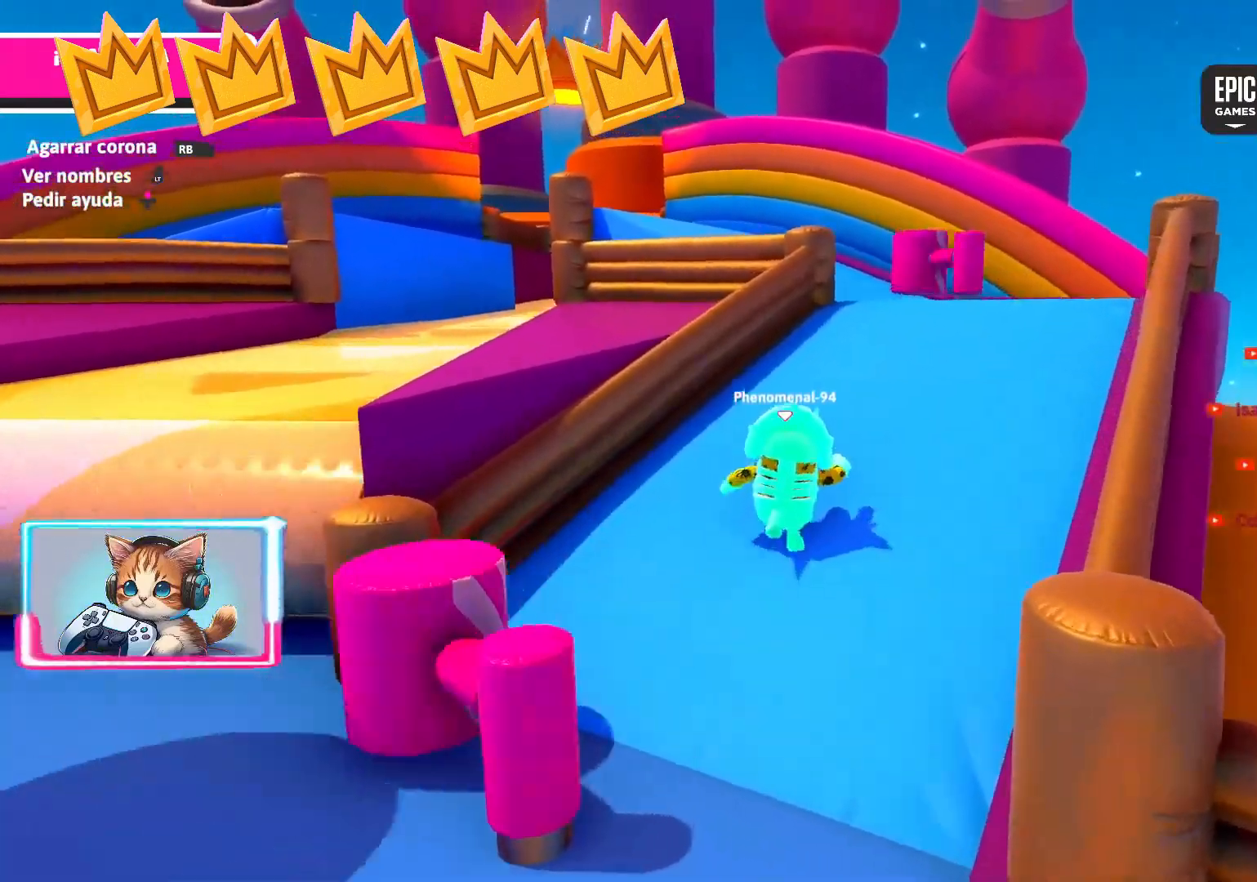
{"buttons": [], "left_stick": "up-right", "right_stick": "center", "events": [[350, "left_stick", "up-right"]]}
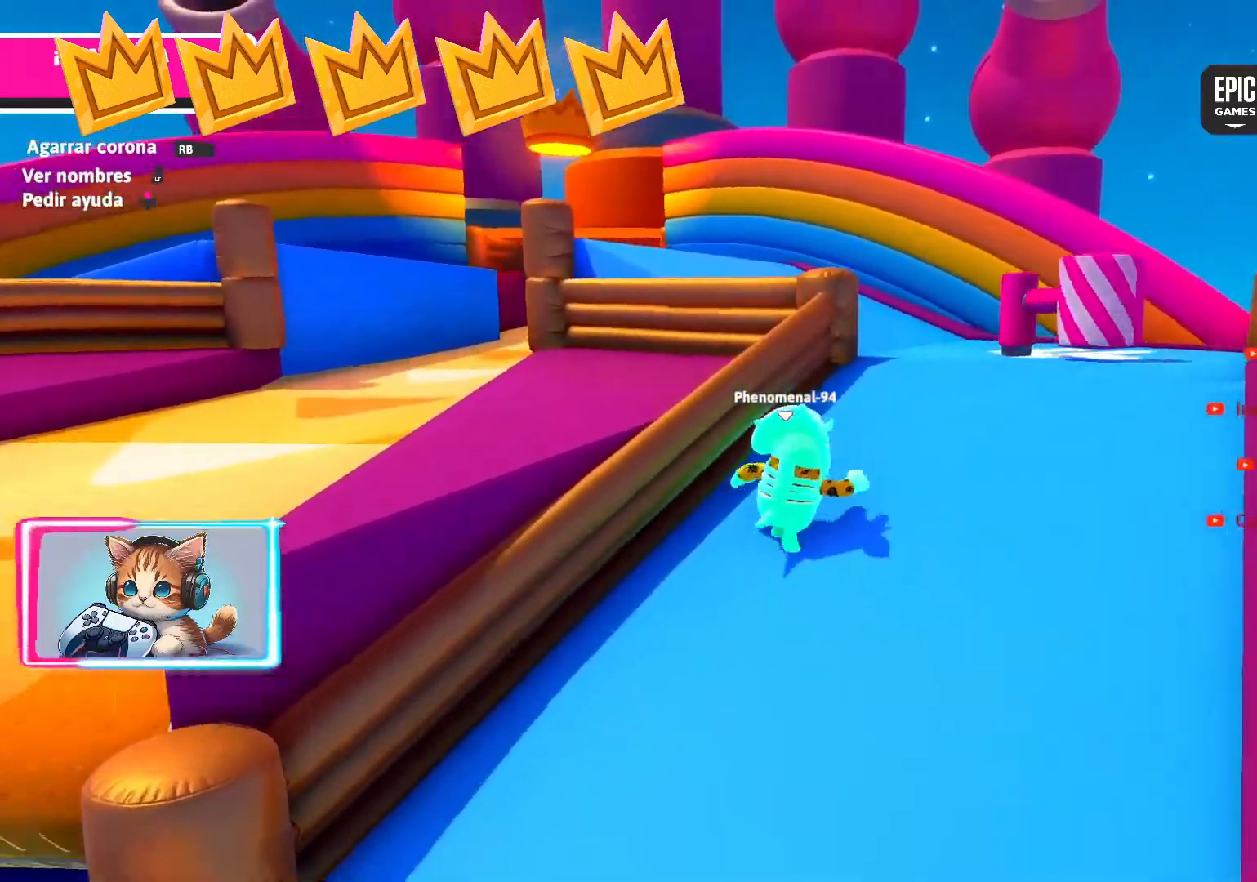
{"buttons": [], "left_stick": "up", "right_stick": "center", "events": [[350, "left_stick", "up"]]}
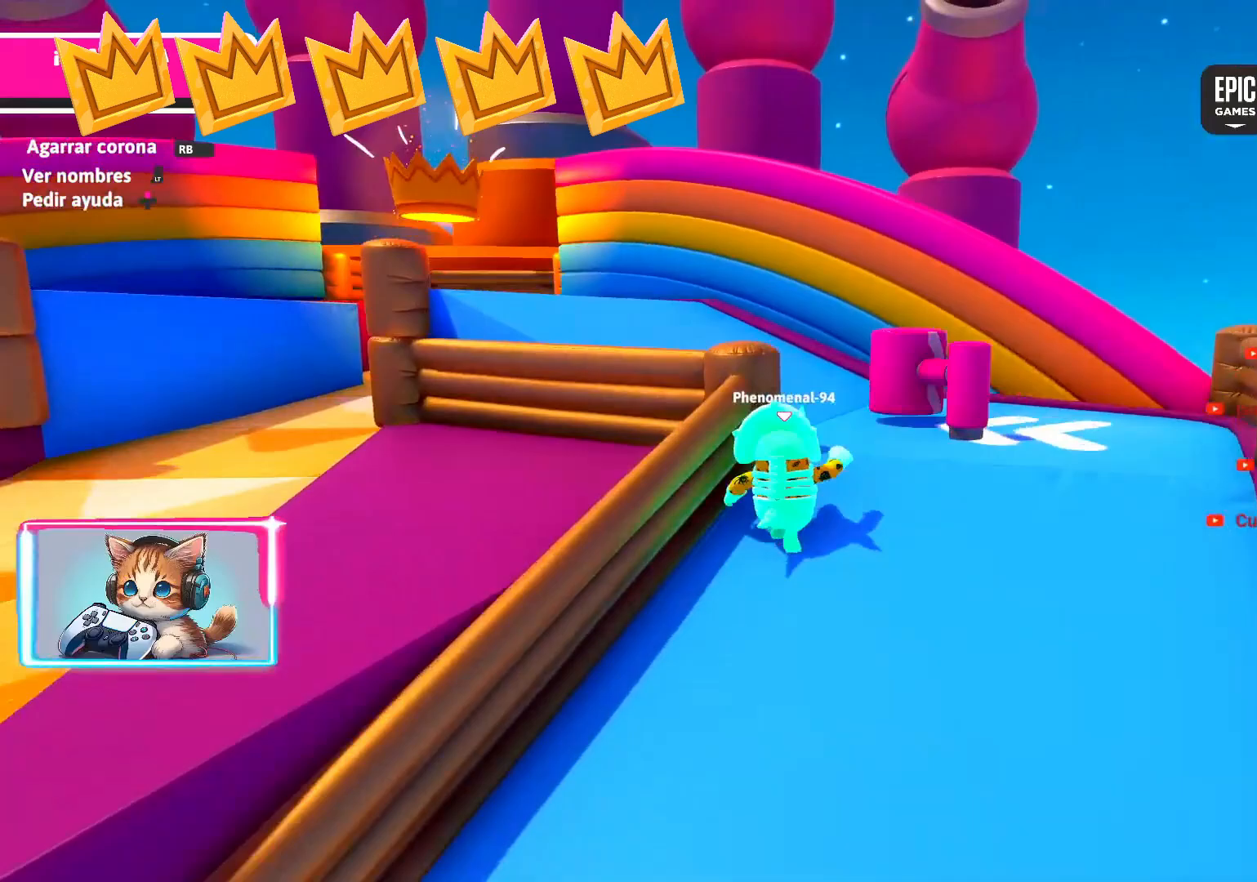
{"buttons": [], "left_stick": "up-left", "right_stick": "center", "events": [[167, "left_stick", "up-left"]]}
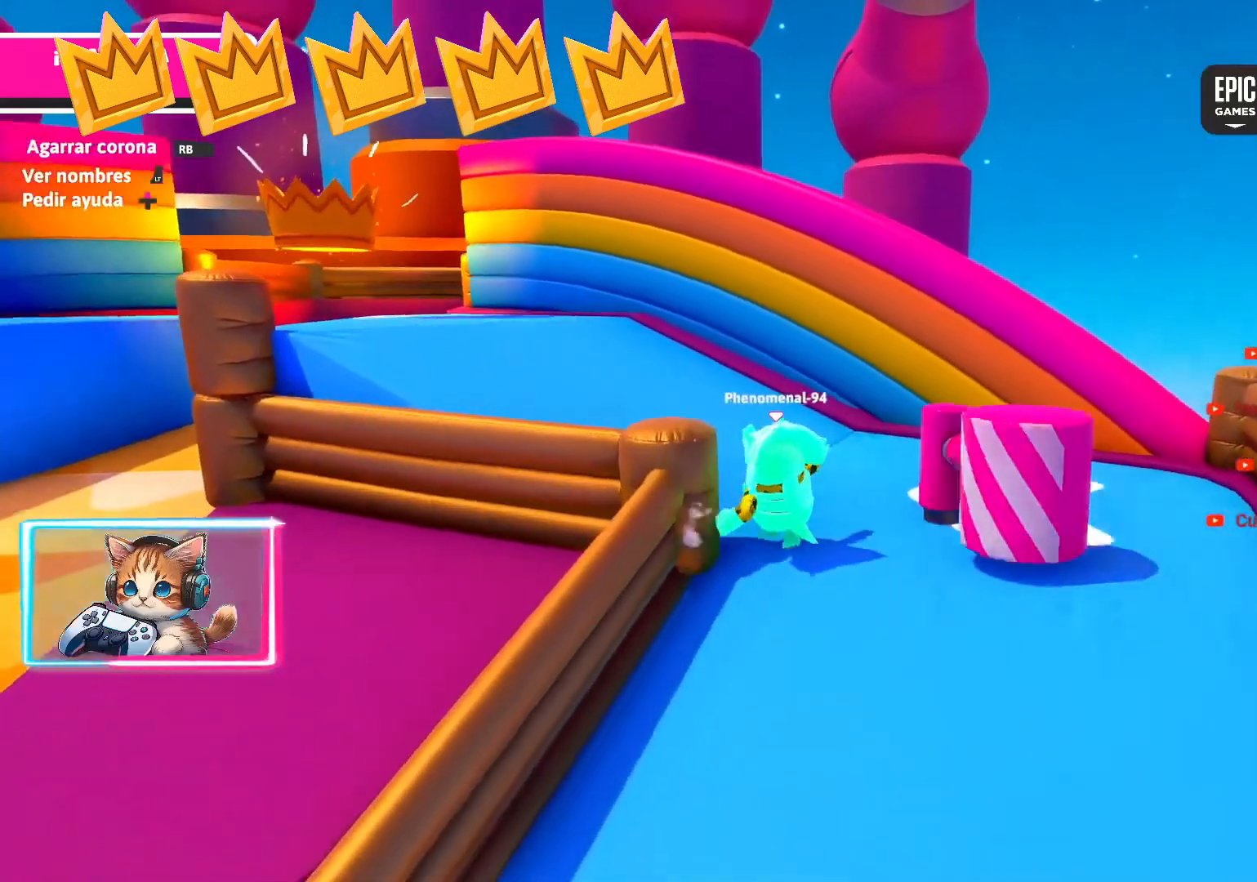
{"buttons": [], "left_stick": "up-left", "right_stick": "center", "events": [[67, "right_stick", "down-left"], [367, "right_stick", "center"]]}
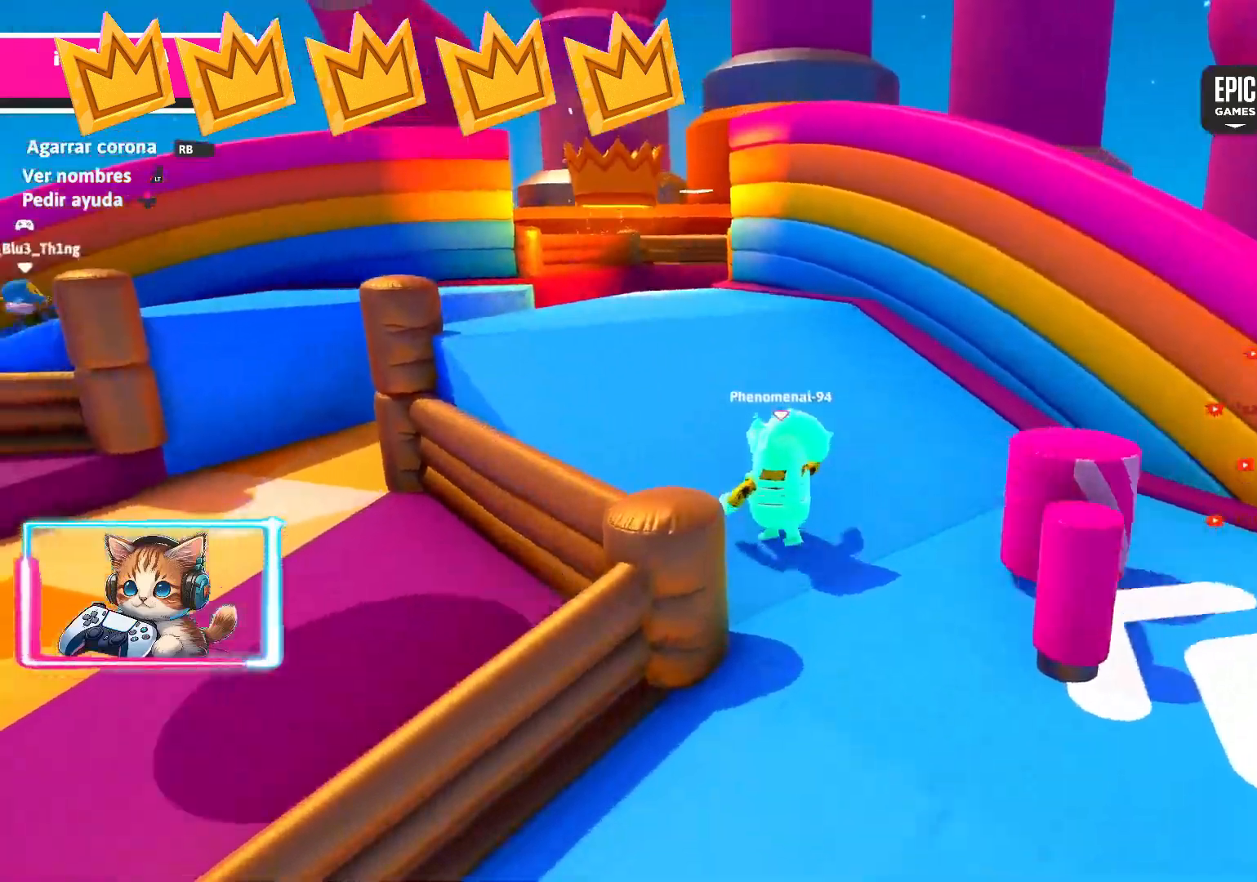
{"buttons": [], "left_stick": "up-left", "right_stick": "center", "events": []}
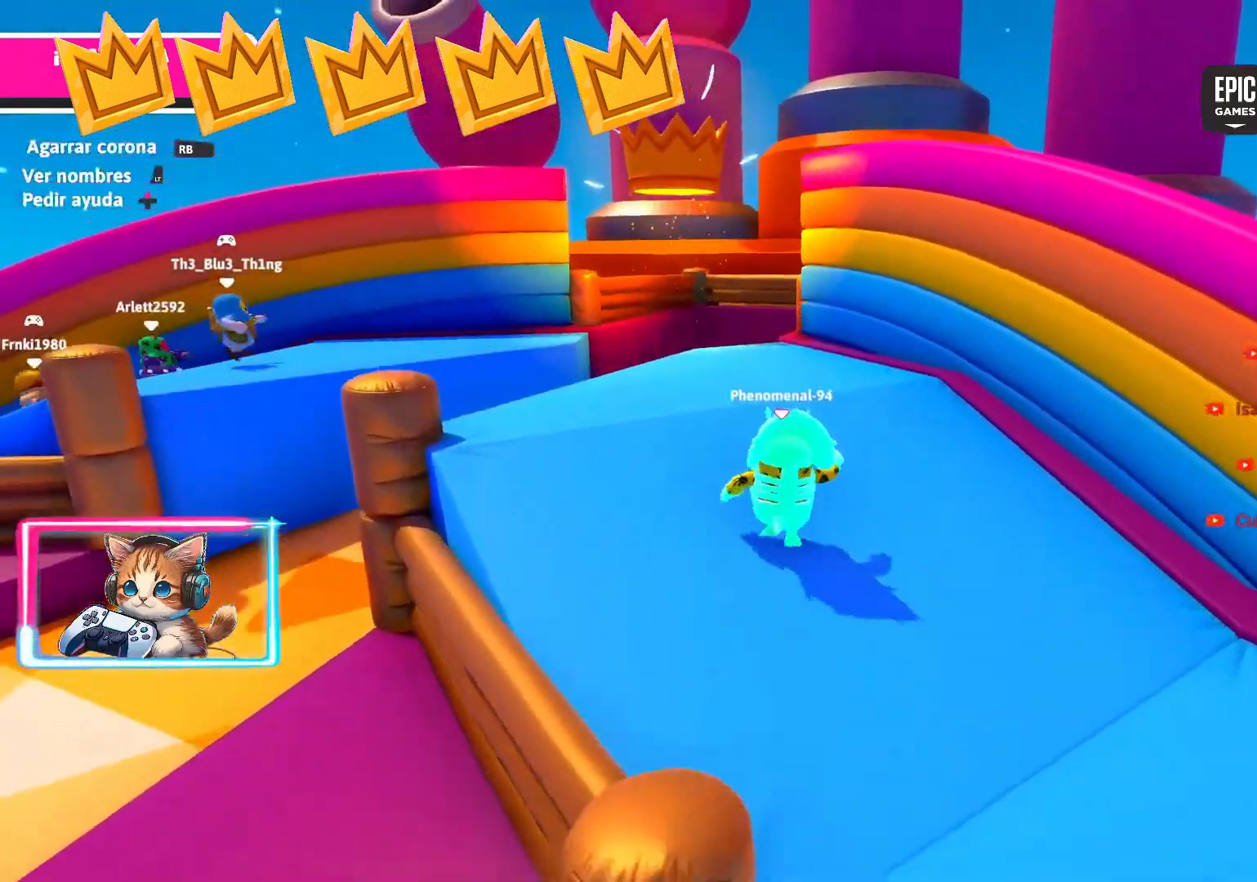
{"buttons": [], "left_stick": "up", "right_stick": "center", "events": [[100, "CROSS", "down"], [283, "CROSS", "up"], [400, "left_stick", "up"]]}
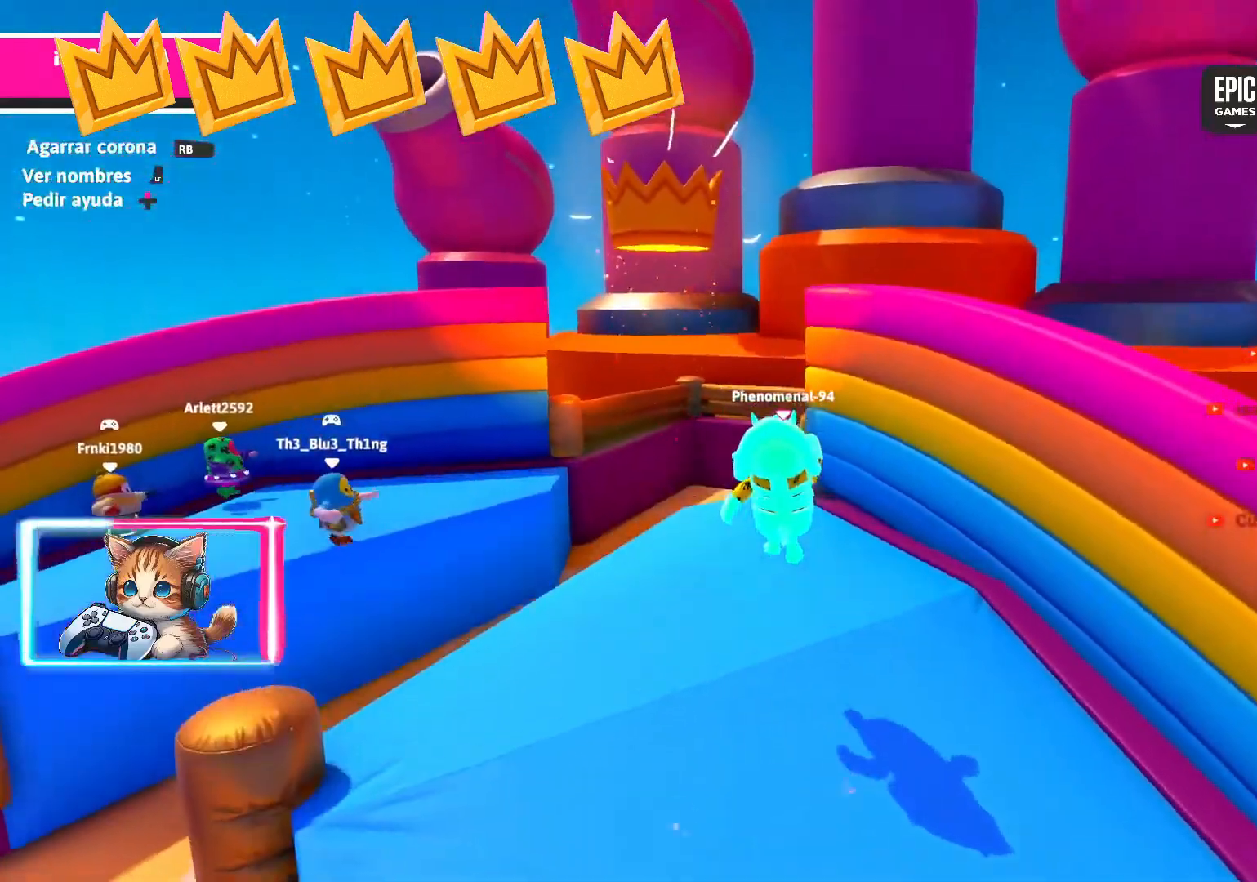
{"buttons": [], "left_stick": "up", "right_stick": "center", "events": [[100, "right_stick", "down-left"], [233, "right_stick", "center"]]}
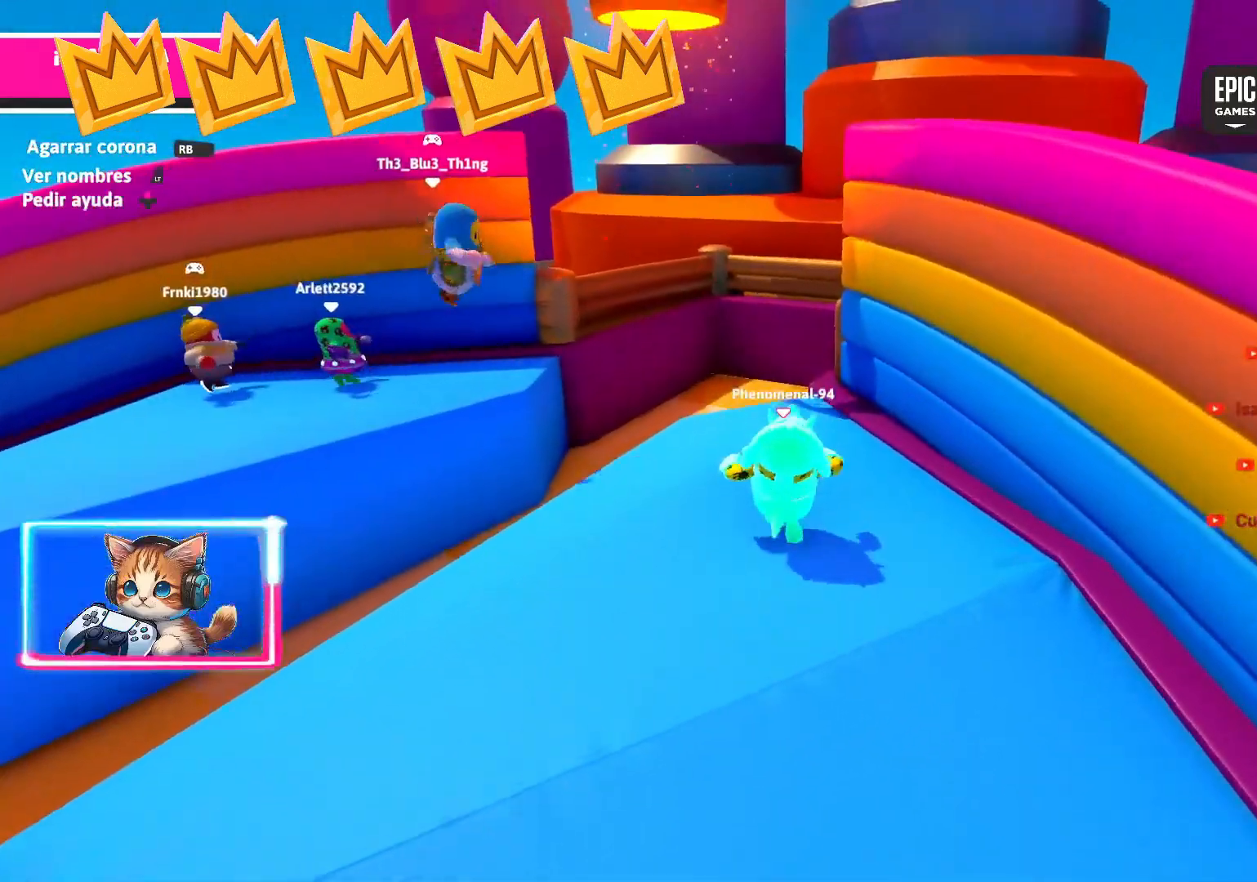
{"buttons": [], "left_stick": "up-left", "right_stick": "center", "events": [[283, "left_stick", "down-right"], [400, "left_stick", "center"], [450, "left_stick", "up-left"]]}
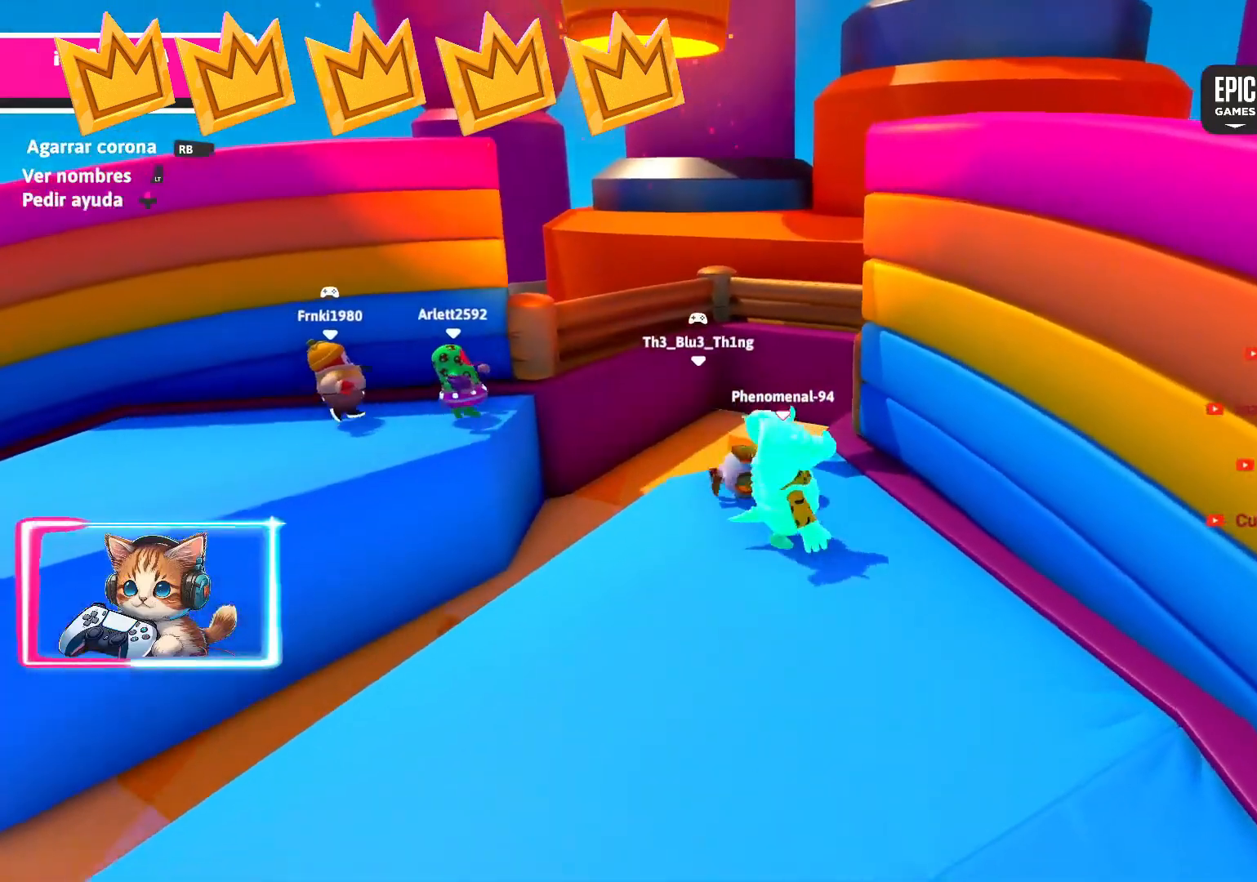
{"buttons": ["CROSS"], "left_stick": "up-left", "right_stick": "center", "events": [[433, "CROSS", "down"]]}
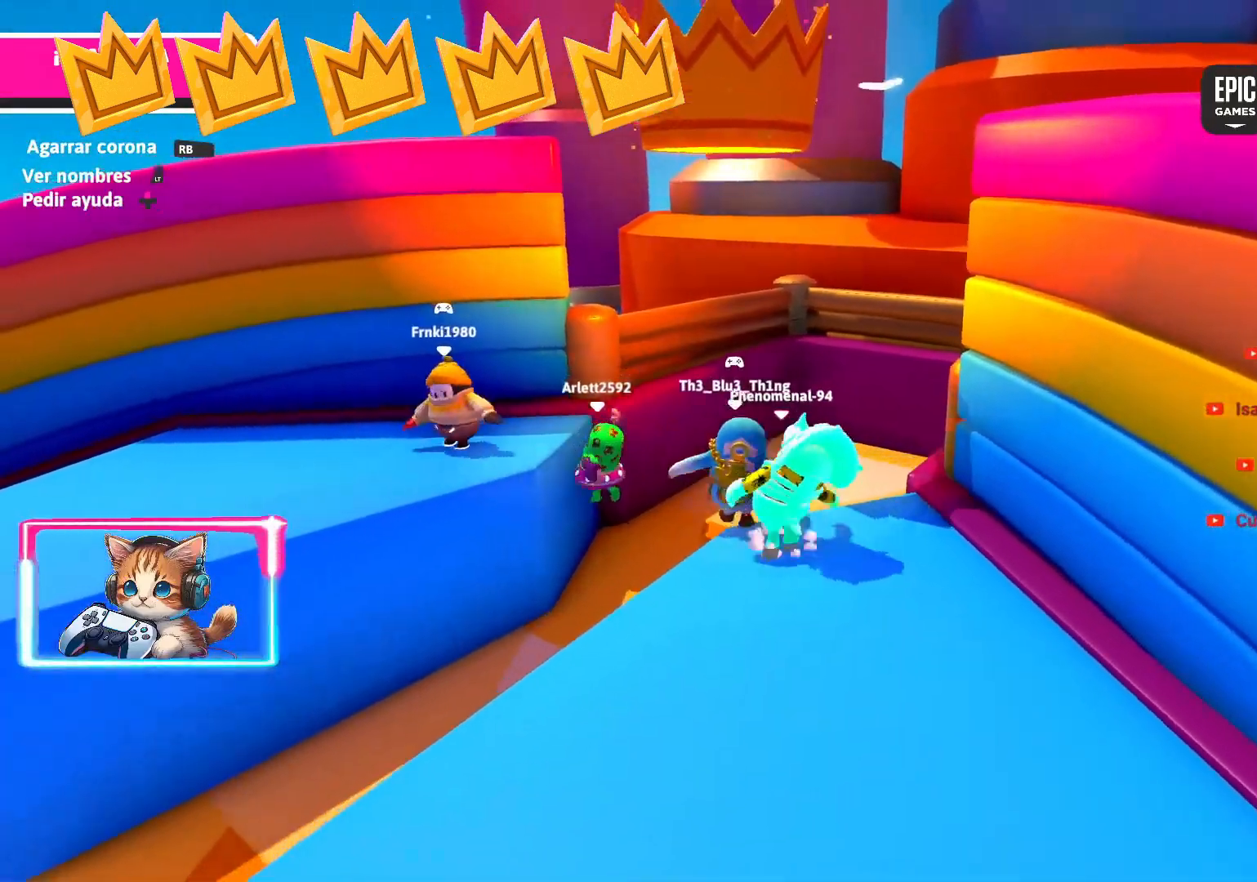
{"buttons": ["R1"], "left_stick": "up-left", "right_stick": "center", "events": [[33, "left_stick", "up"], [233, "SQUARE", "down"], [250, "R1", "down"], [250, "left_stick", "up-left"], [400, "CROSS", "up"], [483, "SQUARE", "up"]]}
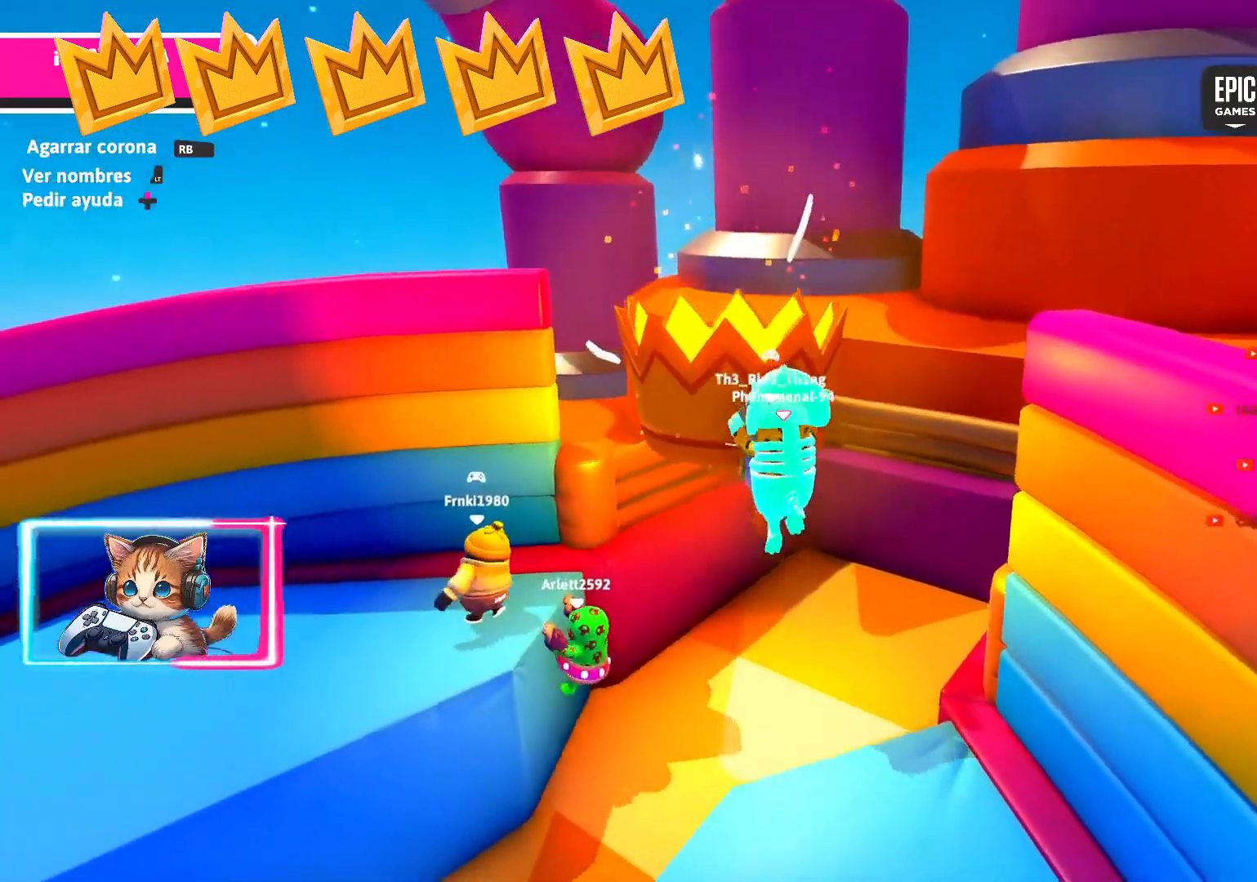
{"buttons": ["R1"], "left_stick": "up-left", "right_stick": "center", "events": []}
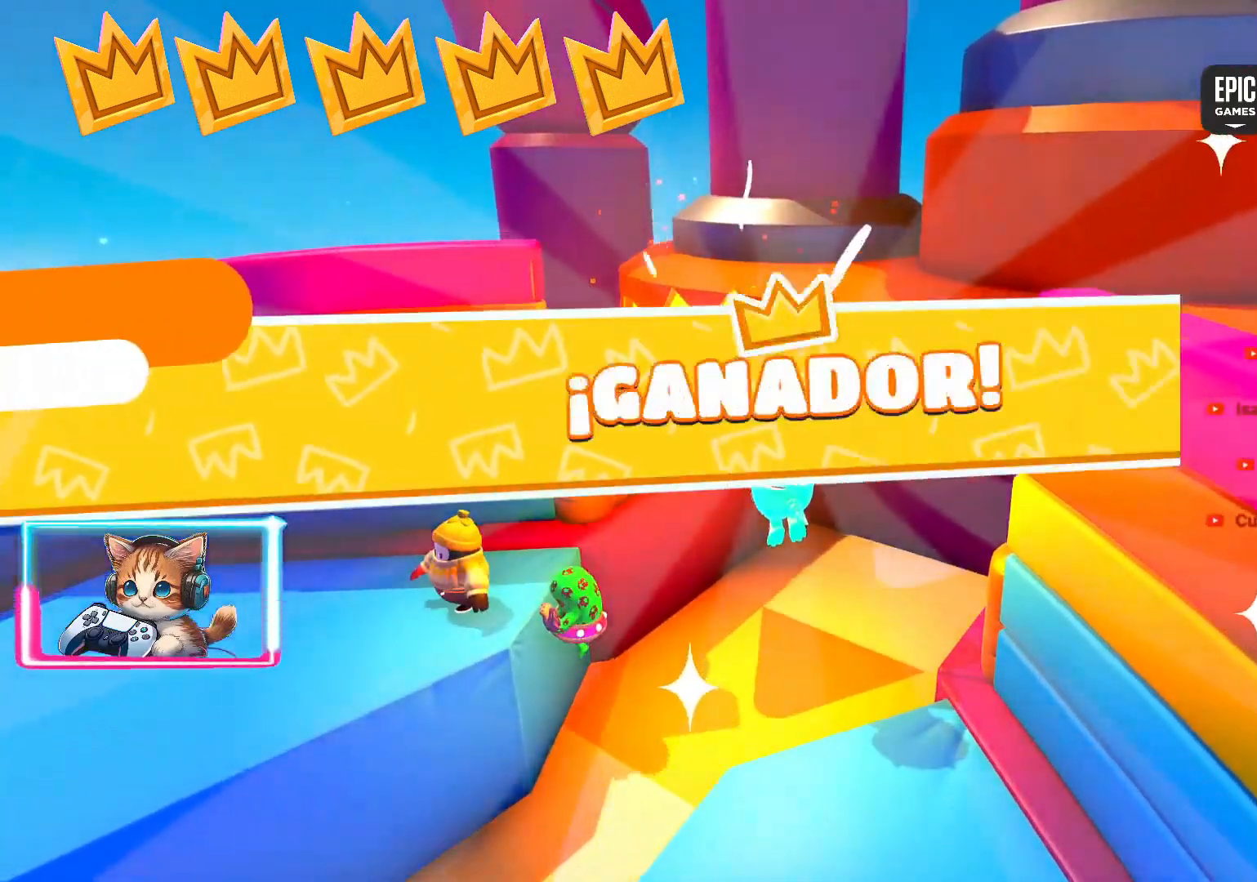
{"buttons": ["R1"], "left_stick": "center", "right_stick": "down-right", "events": [[67, "right_stick", "right"], [267, "right_stick", "down-right"], [333, "left_stick", "center"]]}
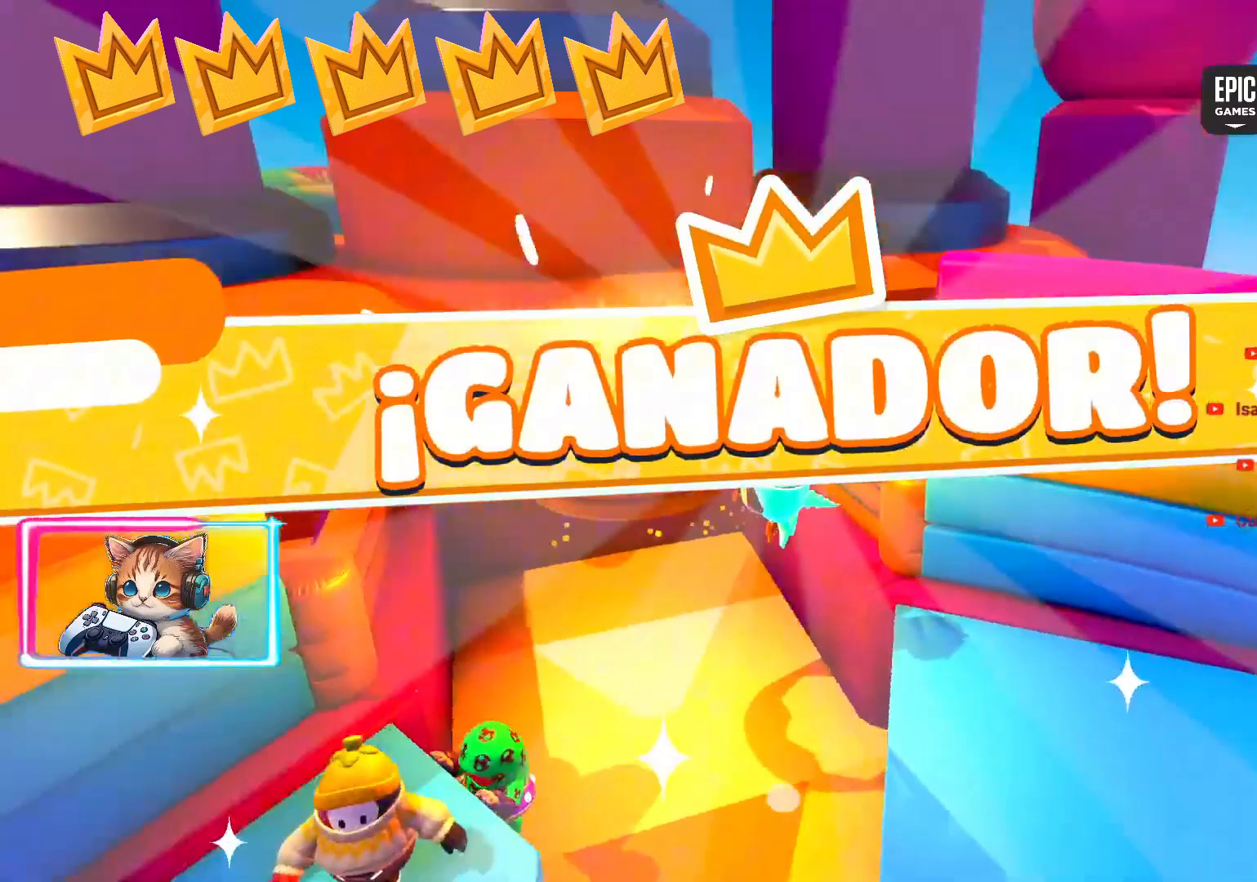
{"buttons": ["R1"], "left_stick": "center", "right_stick": "center", "events": [[367, "right_stick", "center"]]}
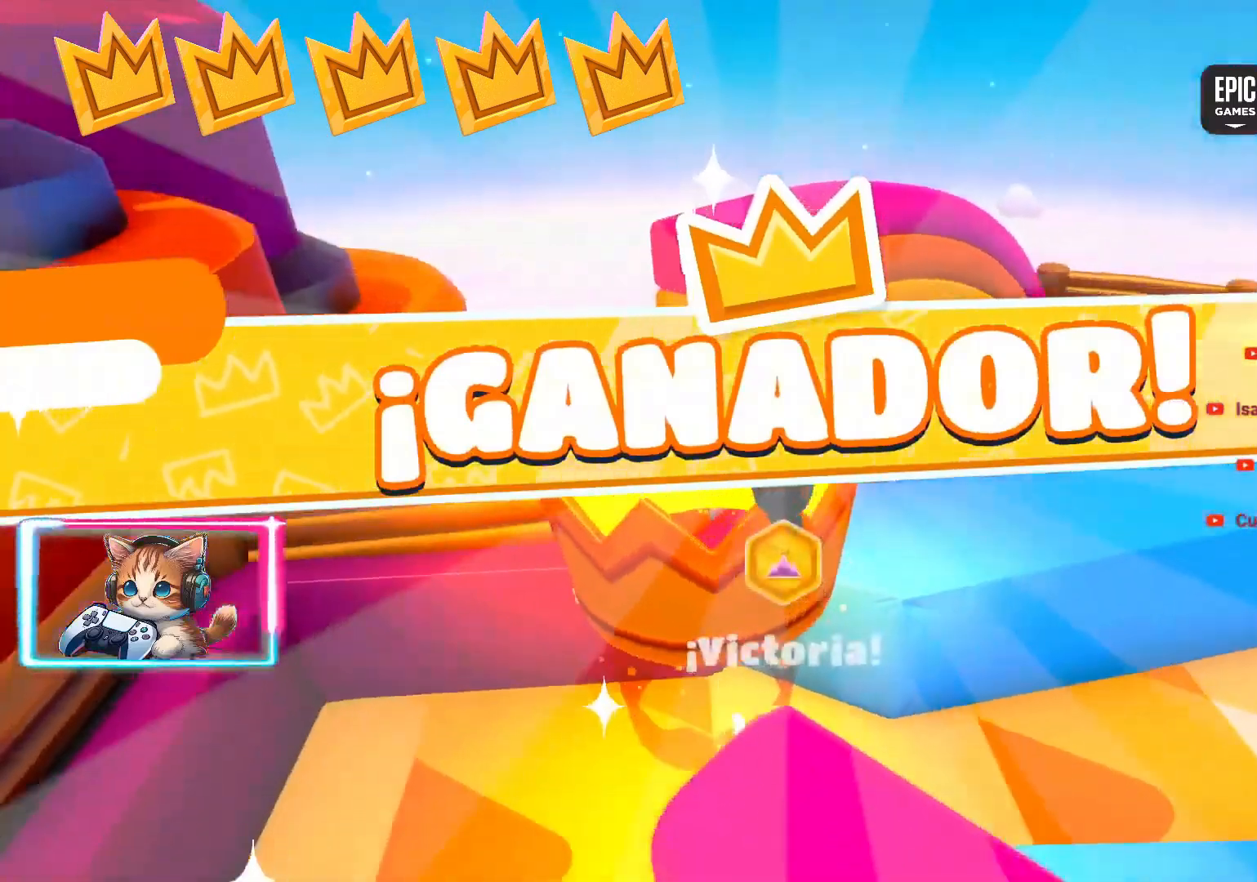
{"buttons": [], "left_stick": "center", "right_stick": "center", "events": [[67, "right_stick", "right"], [217, "right_stick", "down-right"], [333, "right_stick", "center"], [450, "R1", "up"]]}
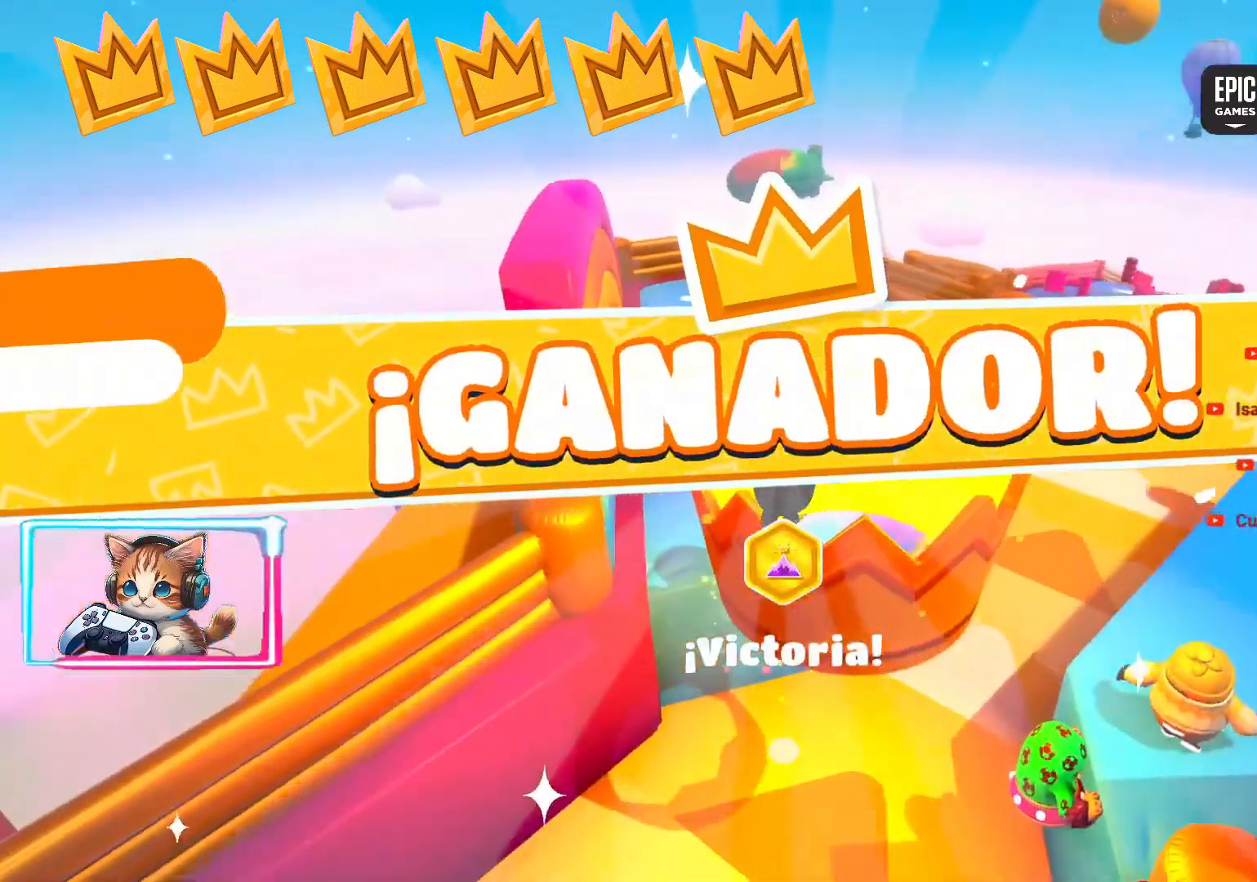
{"buttons": [], "left_stick": "center", "right_stick": "center", "events": [[200, "right_stick", "right"], [500, "right_stick", "center"]]}
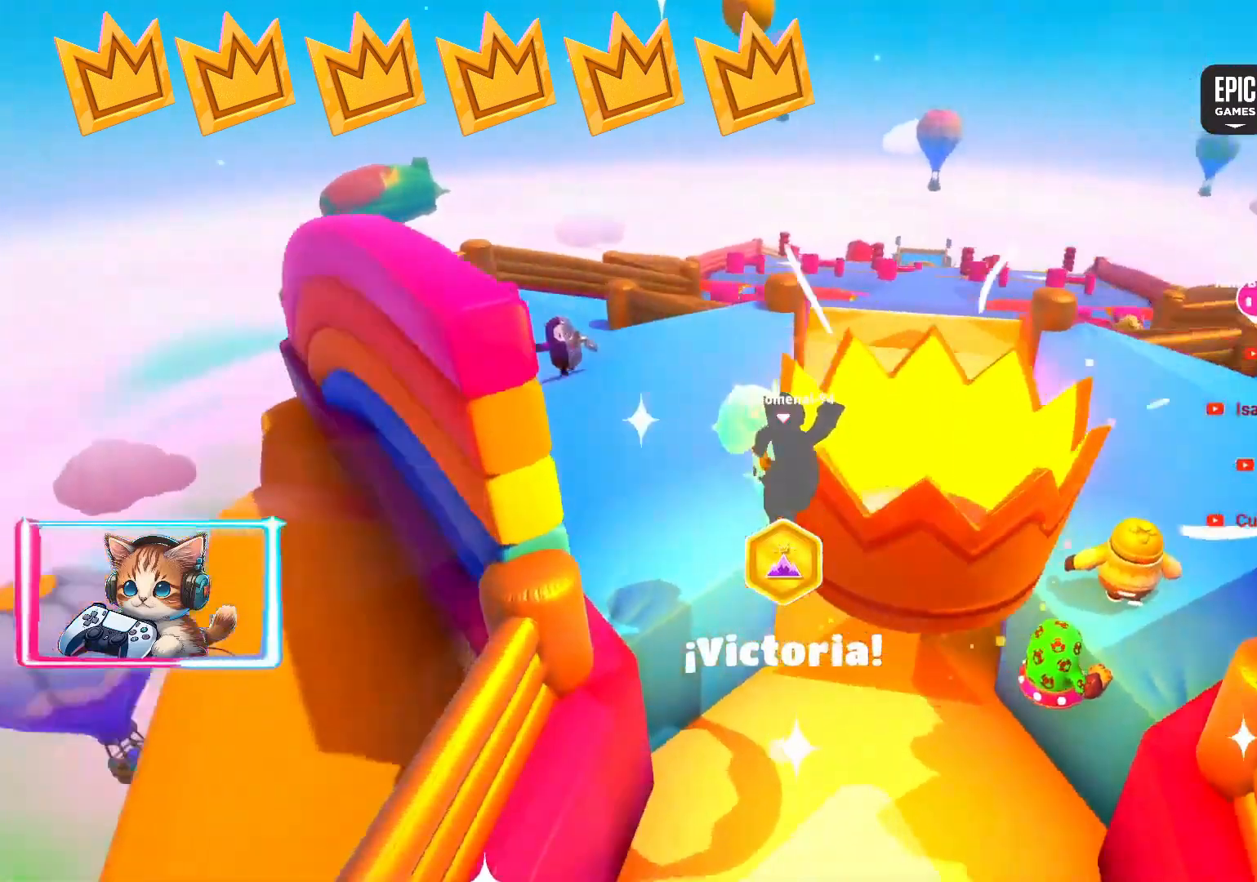
{"buttons": [], "left_stick": "center", "right_stick": "down-right", "events": [[450, "right_stick", "down-right"]]}
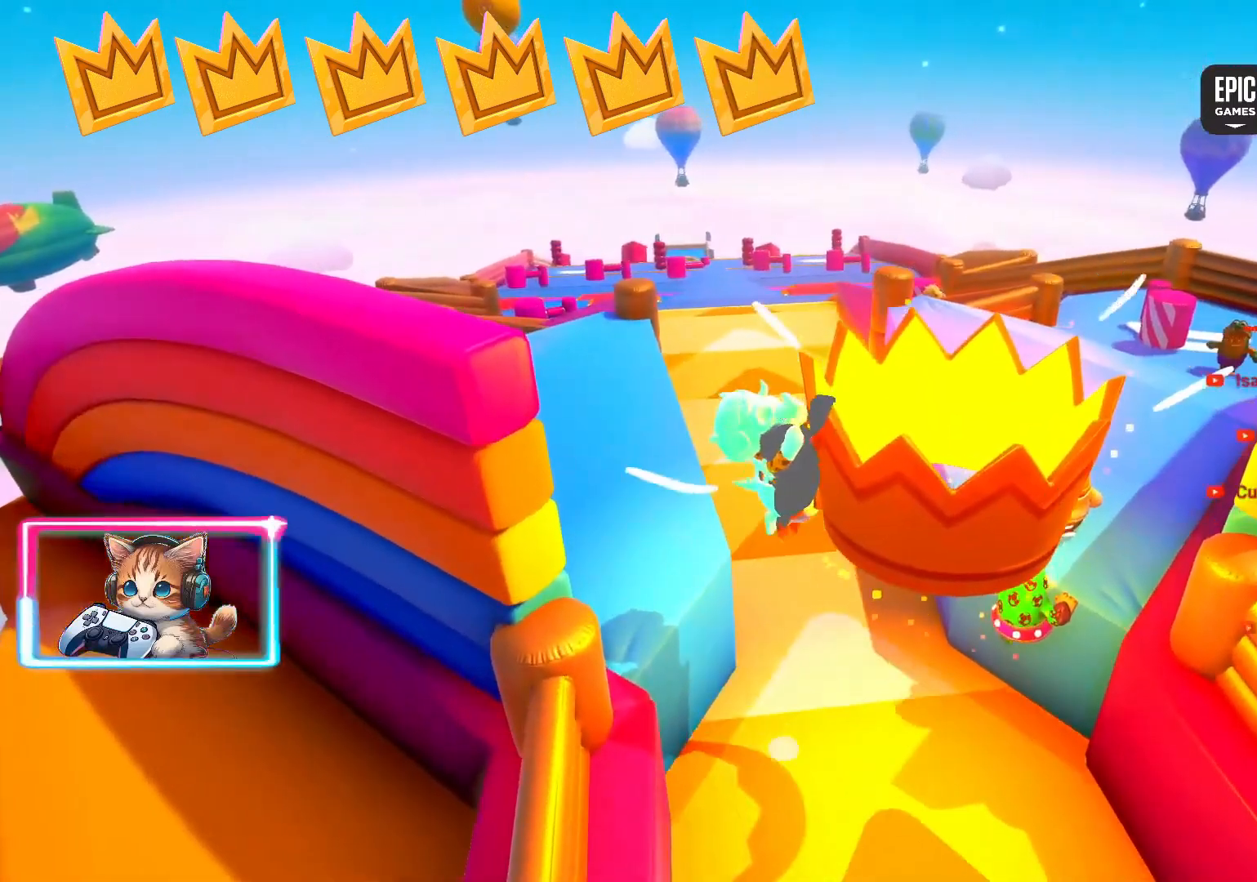
{"buttons": [], "left_stick": "center", "right_stick": "center", "events": [[133, "right_stick", "center"]]}